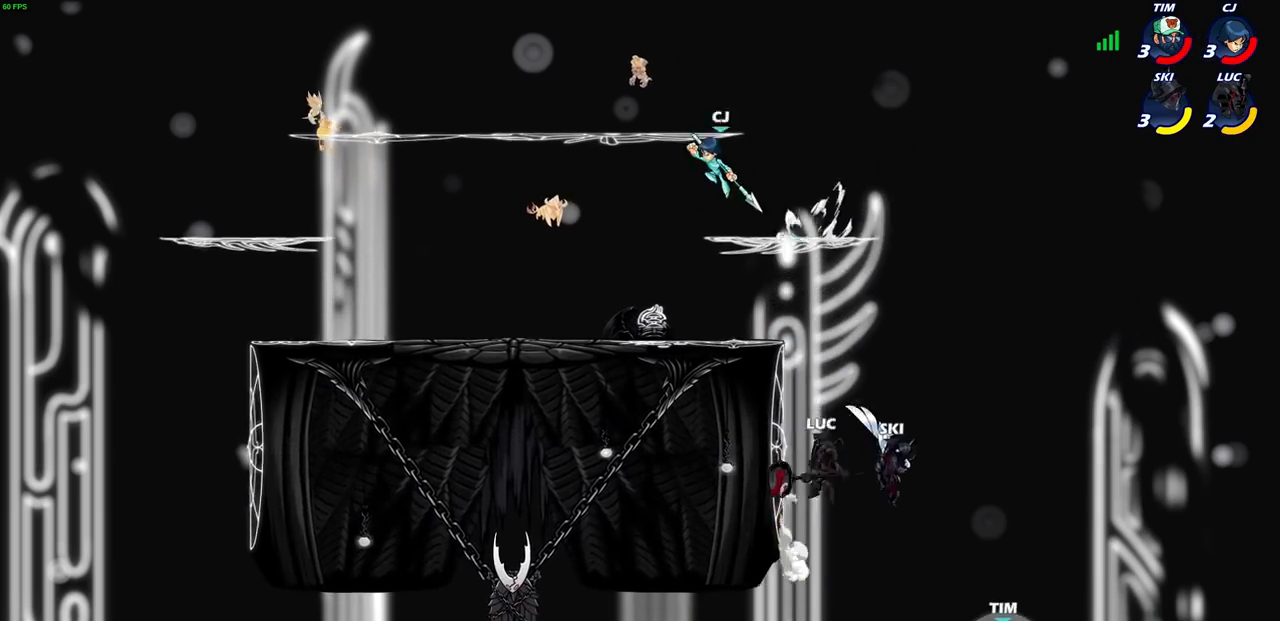
Gameplay with a controller (PlayStation layout); each line is a JSON object with the inputs held at the frame after it. "events" lists button and stick changes between this image and that frame as [ms after this image, input, new state], when the widget could be followed in between. Not read: L3 R1 R3.
{"buttons": [], "left_stick": "up-left", "right_stick": "center", "events": [[34, "CIRCLE", "up"], [167, "left_stick", "center"], [301, "left_stick", "up-left"]]}
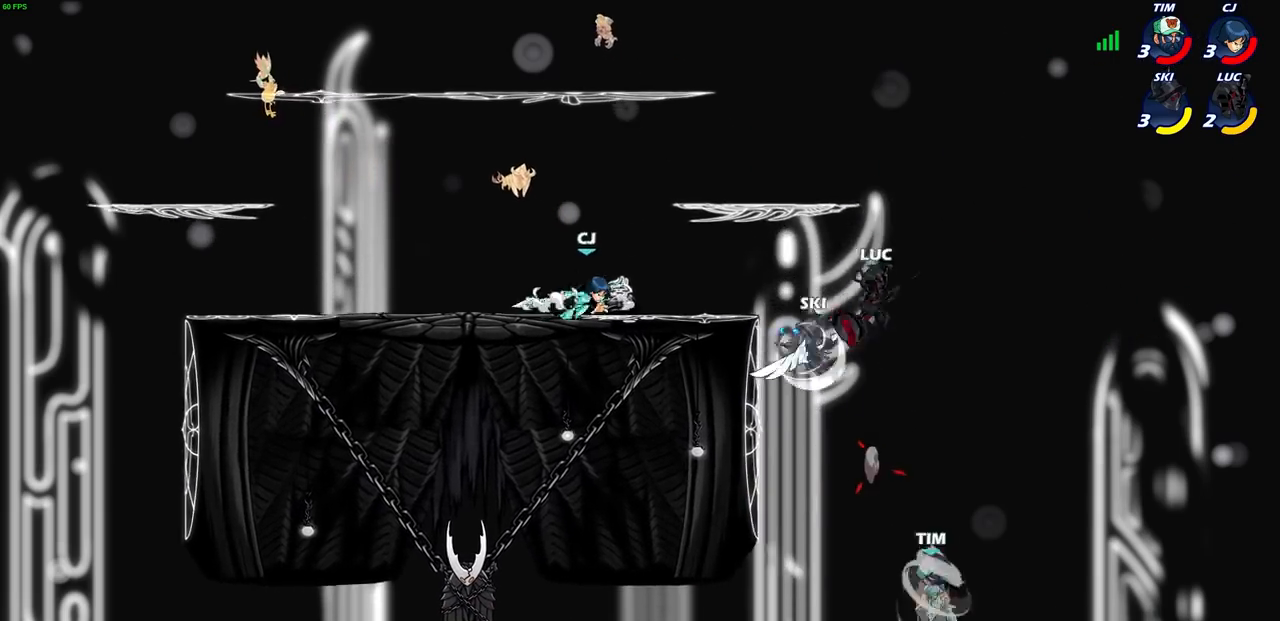
{"buttons": ["R2"], "left_stick": "up-left", "right_stick": "center", "events": [[33, "CROSS", "down"], [200, "CROSS", "up"], [367, "R2", "down"]]}
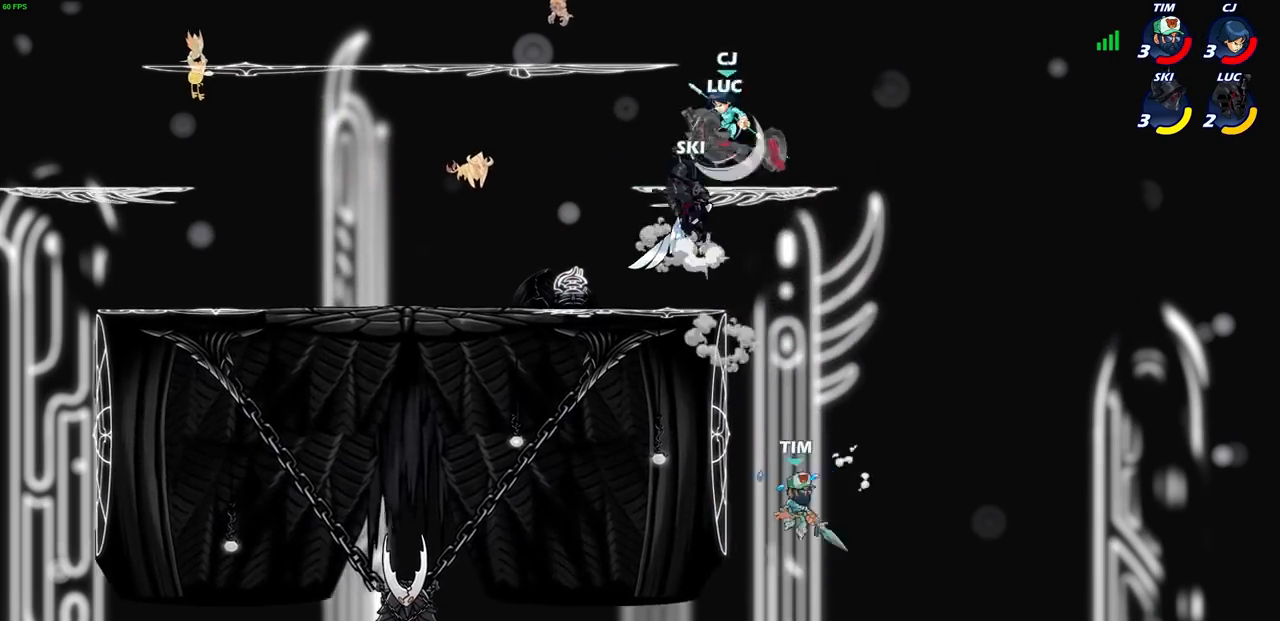
{"buttons": [], "left_stick": "center", "right_stick": "center", "events": [[134, "left_stick", "down-left"], [167, "R2", "up"], [301, "left_stick", "up-right"], [334, "SQUARE", "down"], [401, "SQUARE", "up"], [401, "left_stick", "center"]]}
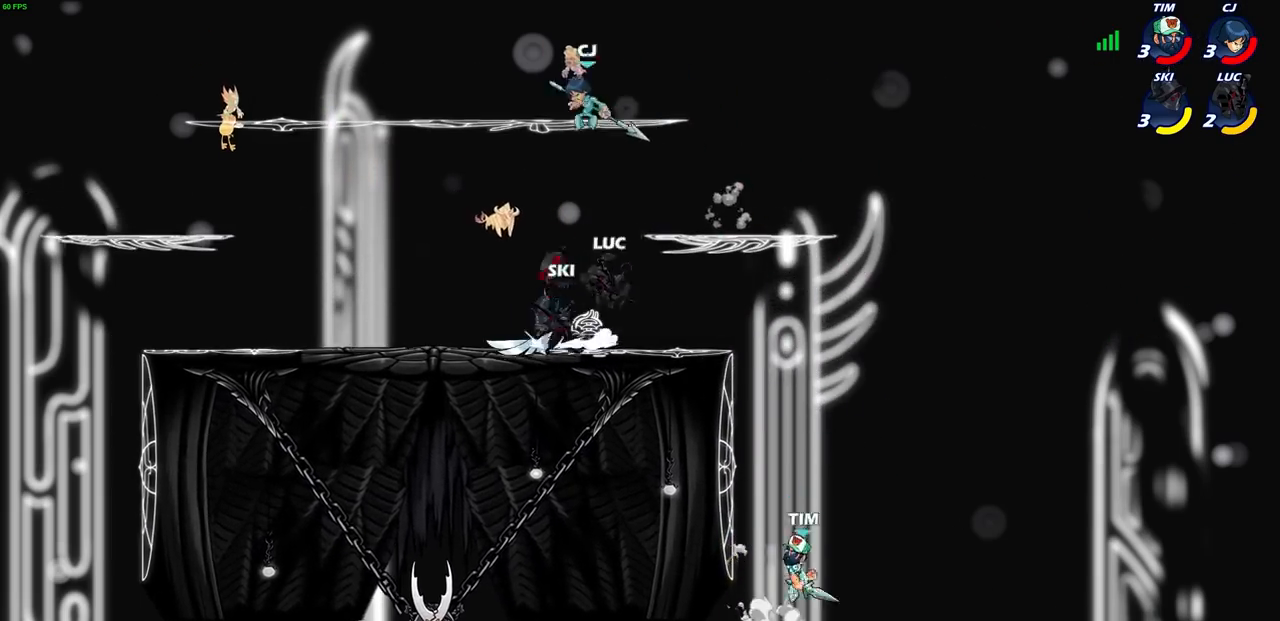
{"buttons": [], "left_stick": "down-right", "right_stick": "center", "events": [[133, "left_stick", "up-right"], [500, "left_stick", "down-right"]]}
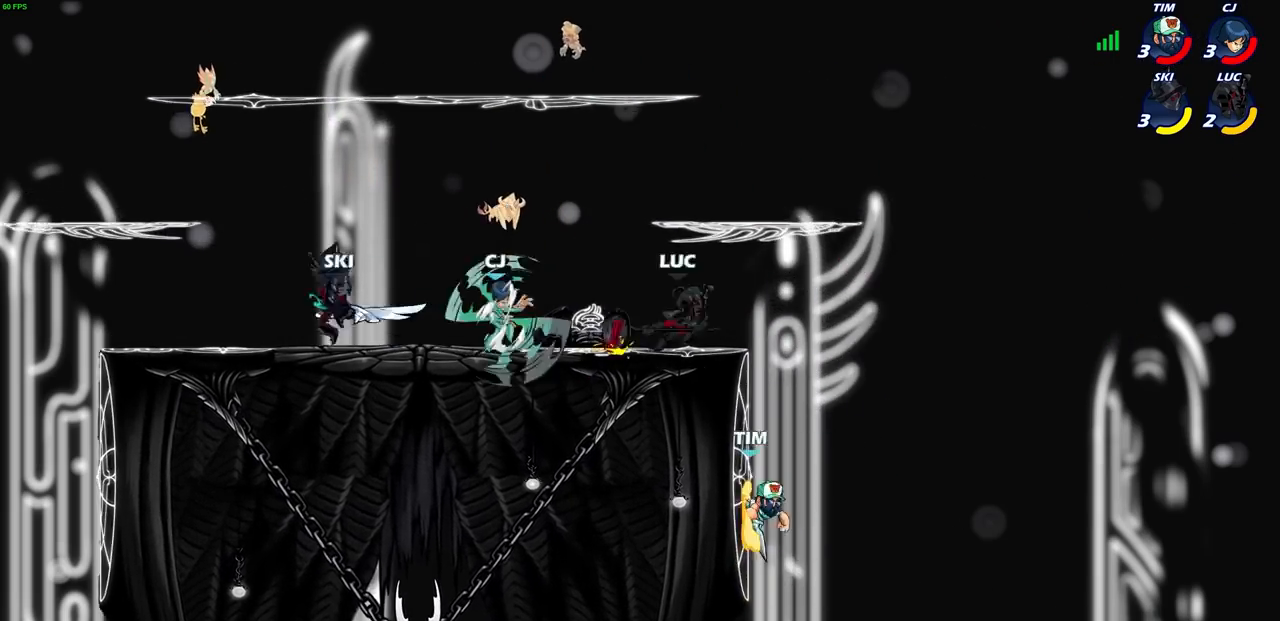
{"buttons": [], "left_stick": "center", "right_stick": "center", "events": [[100, "left_stick", "down"], [134, "R2", "down"], [200, "SQUARE", "down"], [301, "SQUARE", "up"], [301, "left_stick", "center"], [334, "R2", "up"]]}
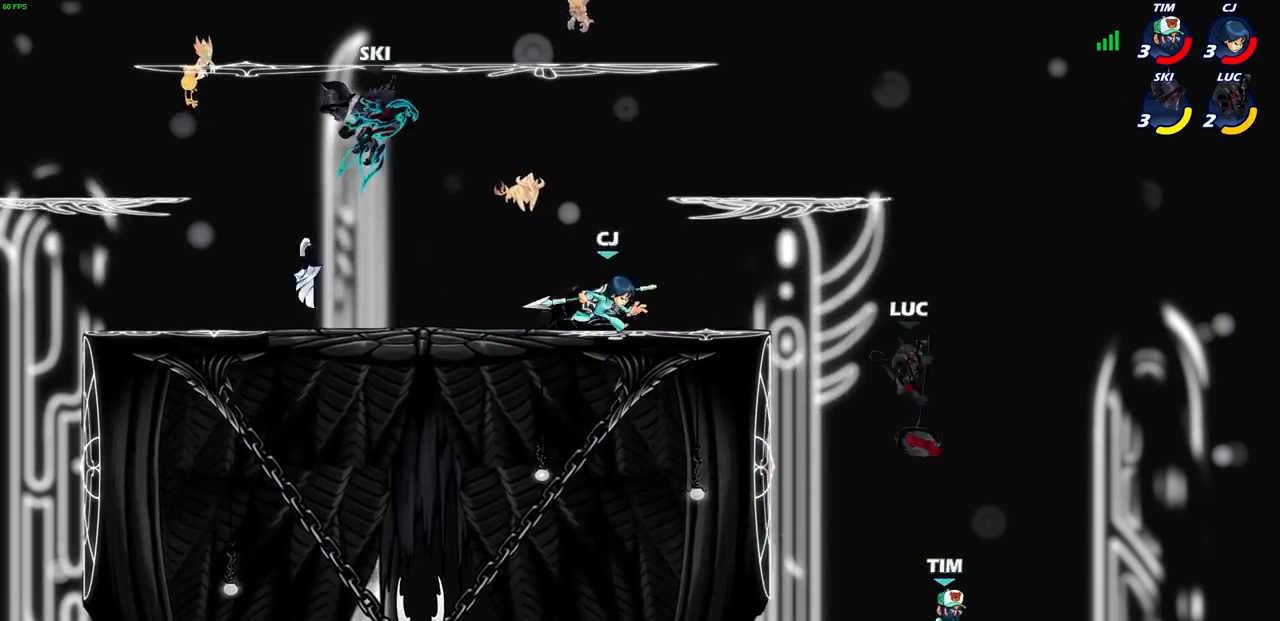
{"buttons": ["CIRCLE"], "left_stick": "left", "right_stick": "center", "events": [[300, "CROSS", "down"], [300, "left_stick", "up-left"], [367, "left_stick", "left"], [434, "CIRCLE", "down"], [434, "CROSS", "up"]]}
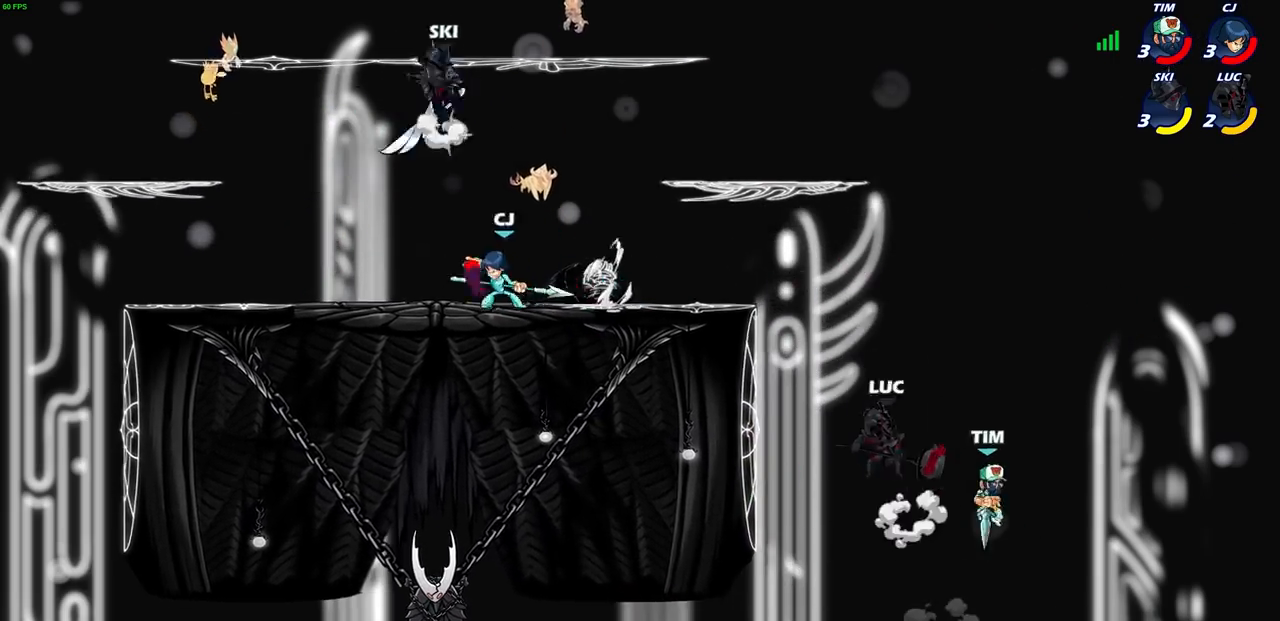
{"buttons": [], "left_stick": "left", "right_stick": "center", "events": [[67, "CIRCLE", "up"]]}
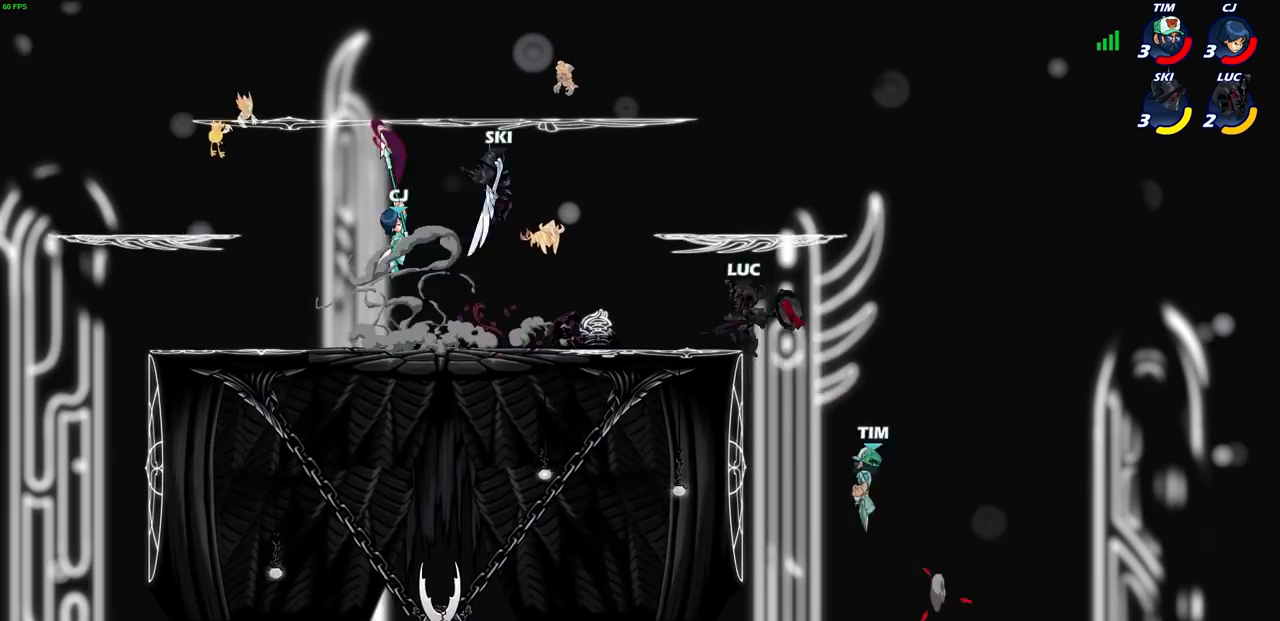
{"buttons": [], "left_stick": "down", "right_stick": "center", "events": [[201, "left_stick", "up-right"], [234, "CROSS", "down"], [334, "CROSS", "up"], [501, "left_stick", "down"]]}
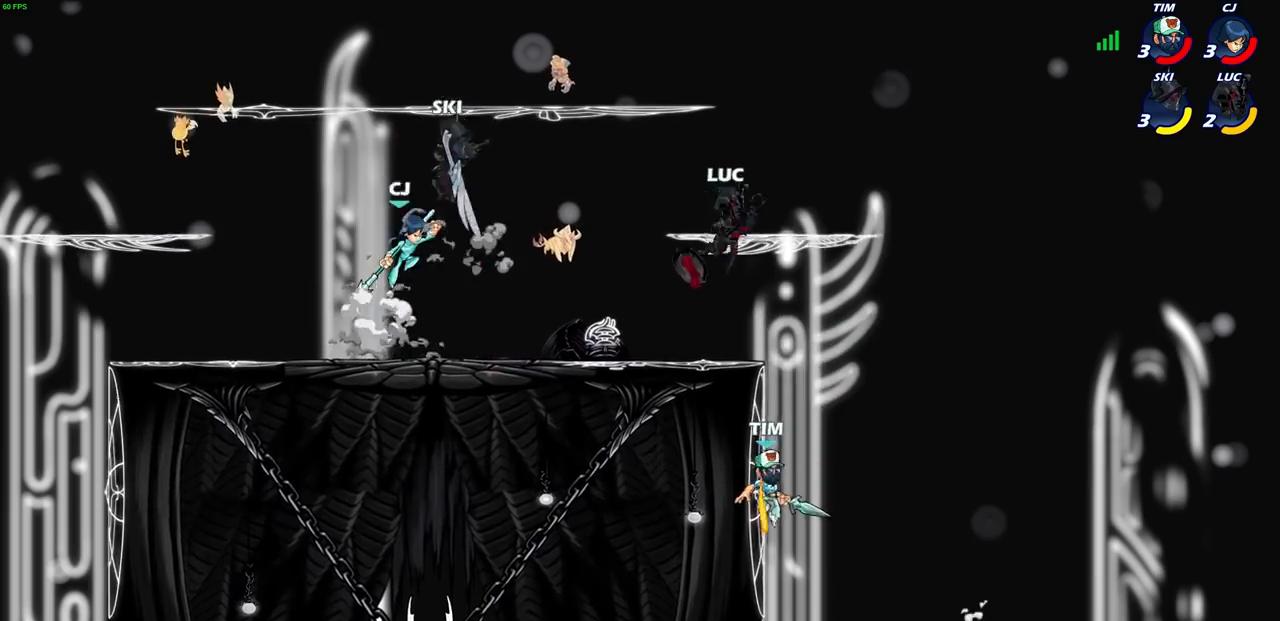
{"buttons": ["R2"], "left_stick": "down-right", "right_stick": "center", "events": [[33, "left_stick", "up-right"], [67, "left_stick", "left"], [167, "left_stick", "down-left"], [334, "left_stick", "right"], [400, "R2", "down"], [434, "left_stick", "down-right"]]}
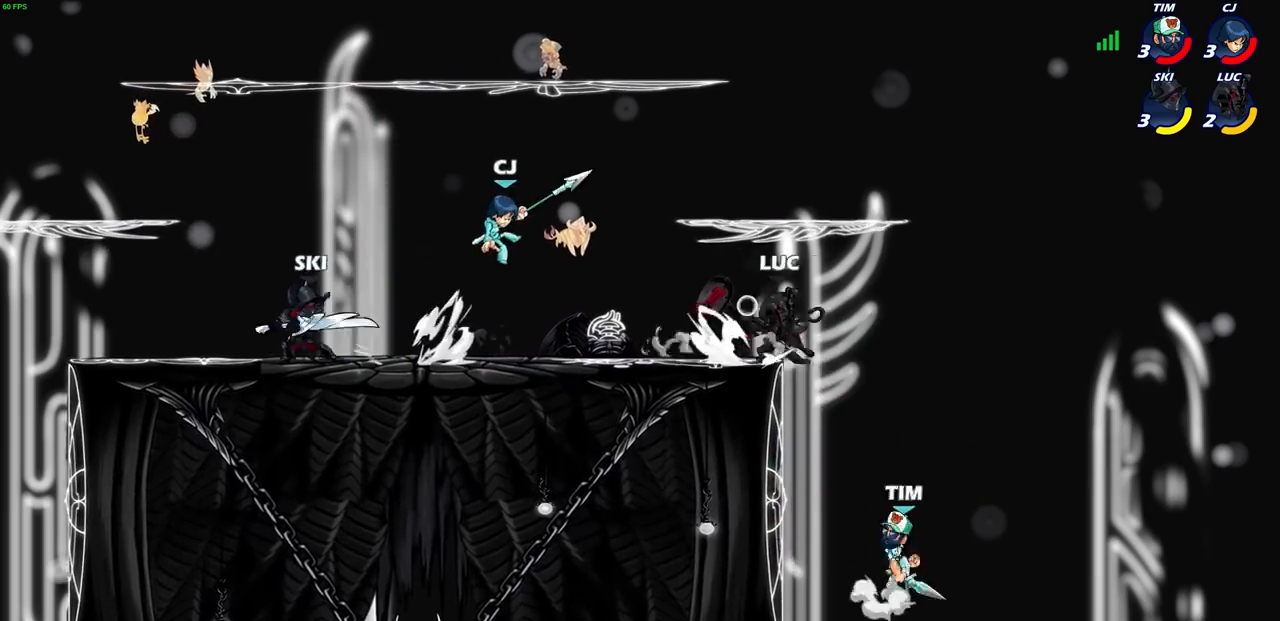
{"buttons": ["CROSS"], "left_stick": "left", "right_stick": "center", "events": [[34, "R2", "up"], [101, "left_stick", "center"], [334, "left_stick", "left"], [468, "CROSS", "down"]]}
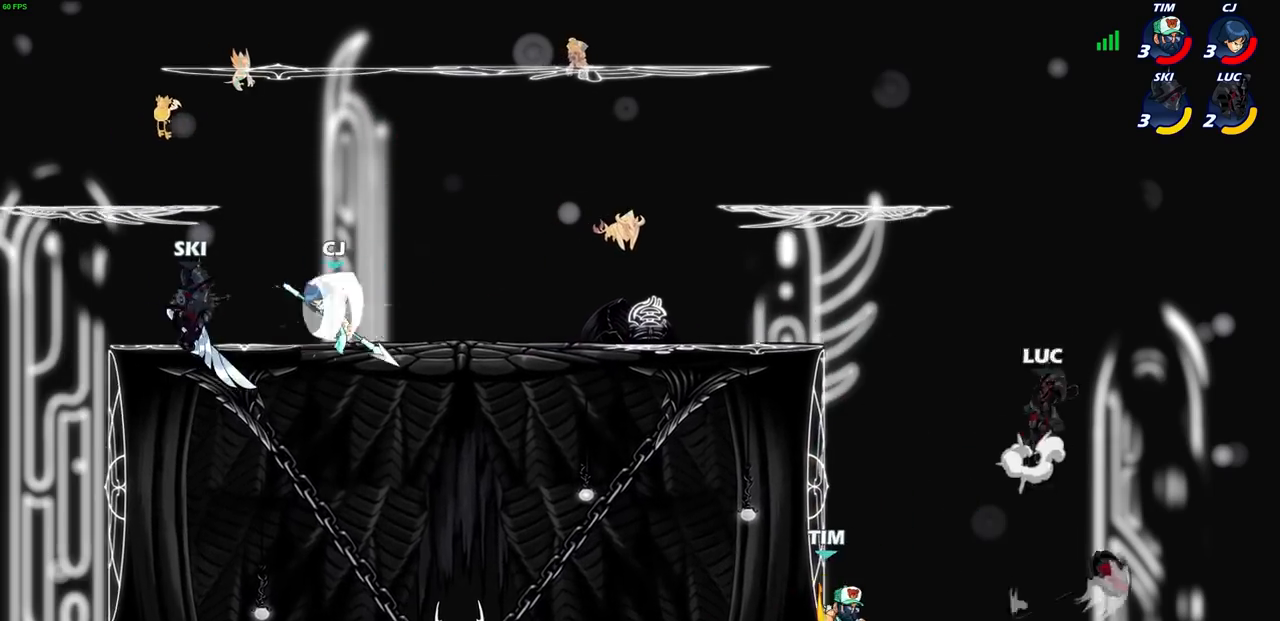
{"buttons": [], "left_stick": "down-left", "right_stick": "center", "events": [[100, "CROSS", "up"], [300, "left_stick", "down-left"], [400, "SQUARE", "down"], [467, "SQUARE", "up"]]}
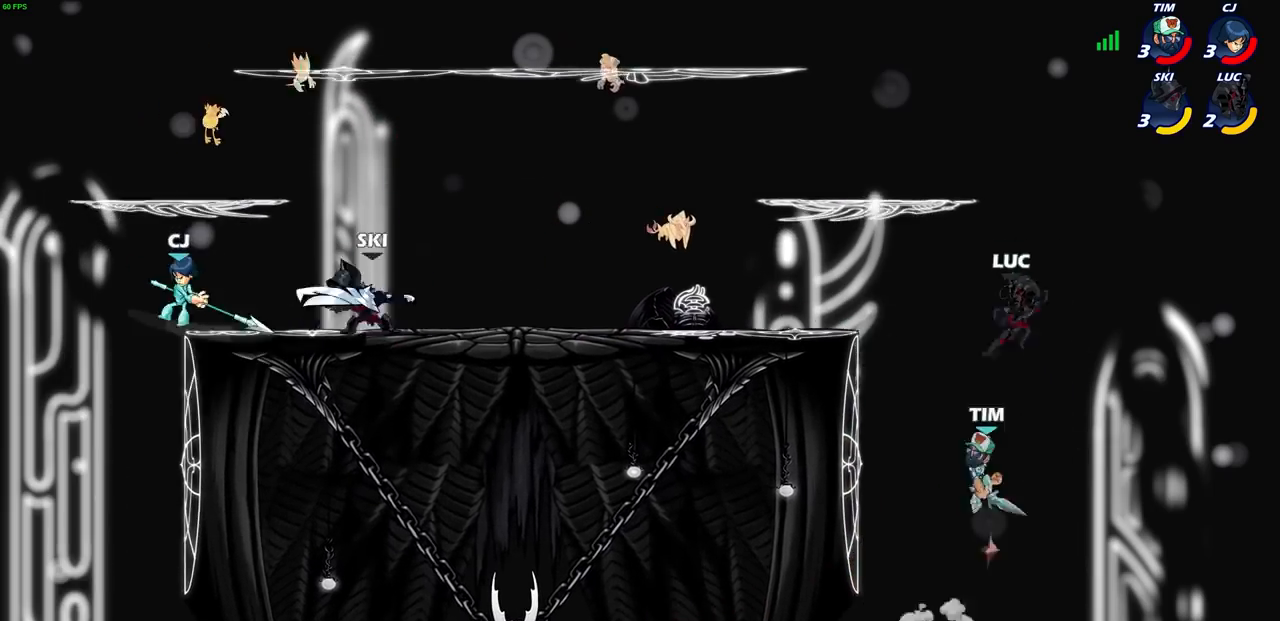
{"buttons": [], "left_stick": "up-left", "right_stick": "center", "events": [[67, "left_stick", "center"], [201, "left_stick", "left"], [501, "left_stick", "up-left"]]}
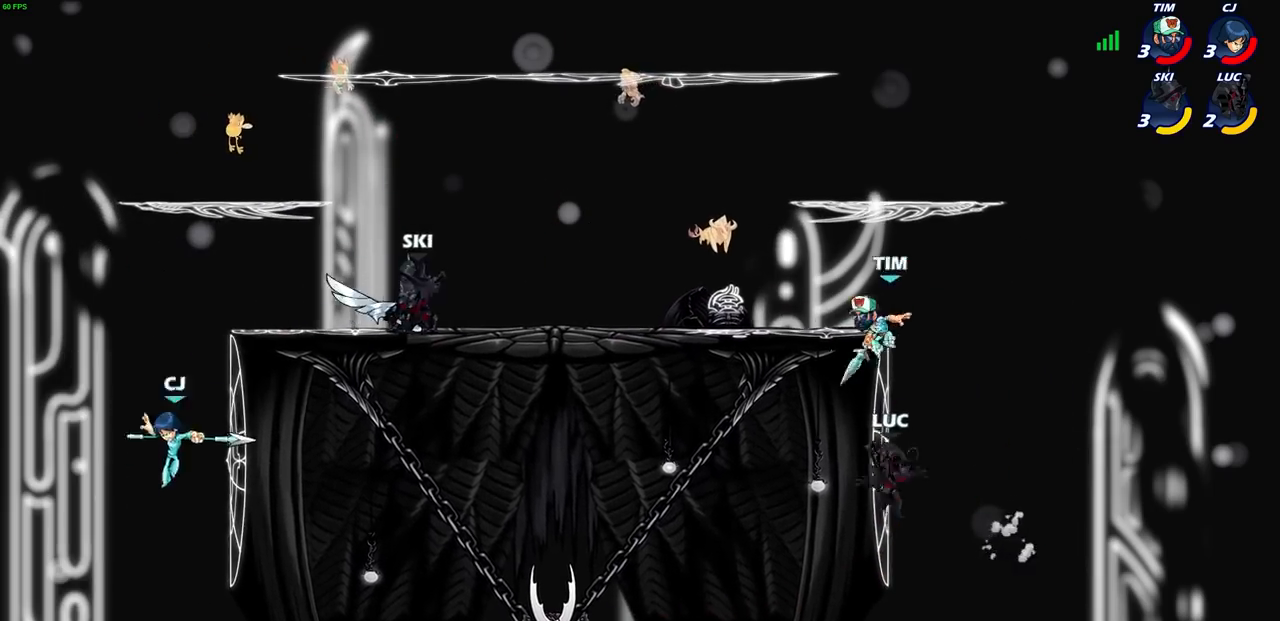
{"buttons": [], "left_stick": "up-left", "right_stick": "center", "events": [[33, "CROSS", "down"], [33, "left_stick", "up"], [100, "CIRCLE", "down"], [100, "CROSS", "up"], [200, "CIRCLE", "up"], [200, "left_stick", "up-right"], [434, "left_stick", "up-left"]]}
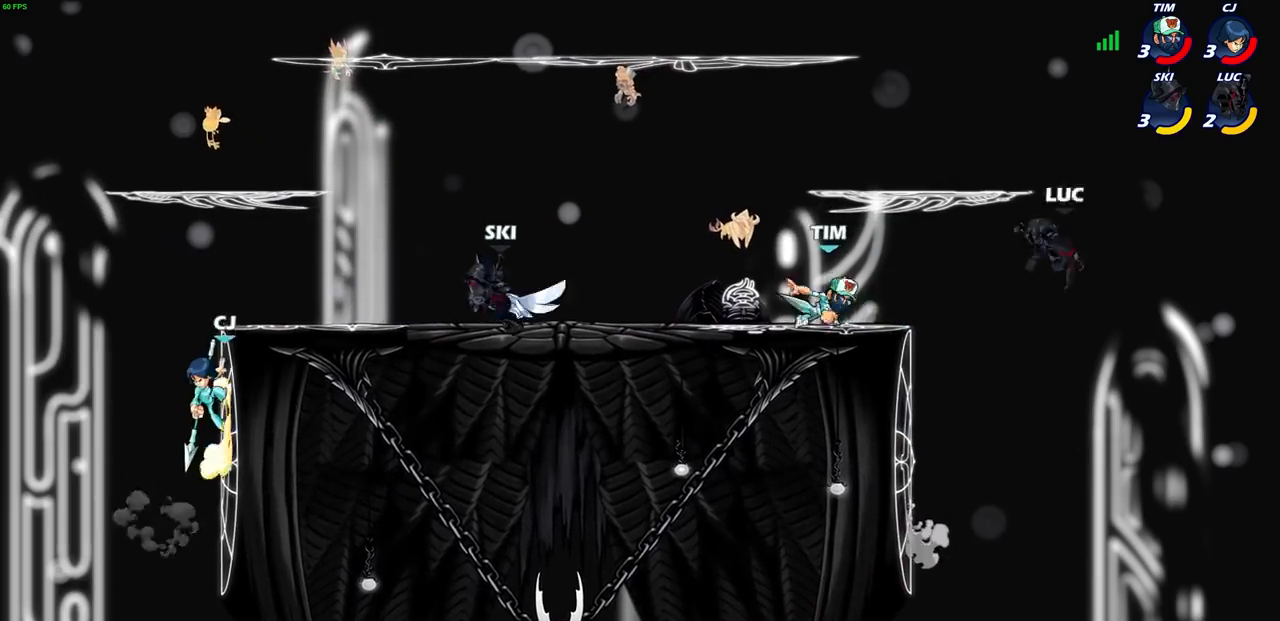
{"buttons": ["R2"], "left_stick": "up-left", "right_stick": "center", "events": [[267, "CROSS", "down"], [434, "CROSS", "up"], [468, "R2", "down"]]}
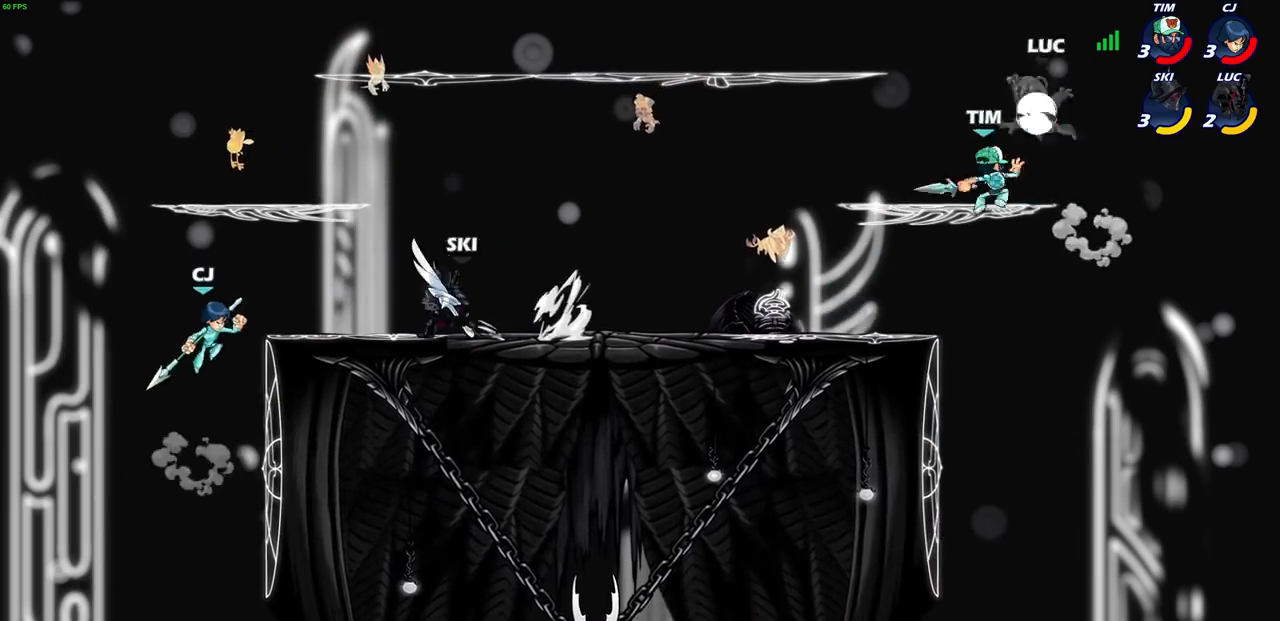
{"buttons": [], "left_stick": "center", "right_stick": "center", "events": [[167, "left_stick", "down-left"], [233, "R2", "up"], [267, "left_stick", "down-right"], [500, "left_stick", "center"]]}
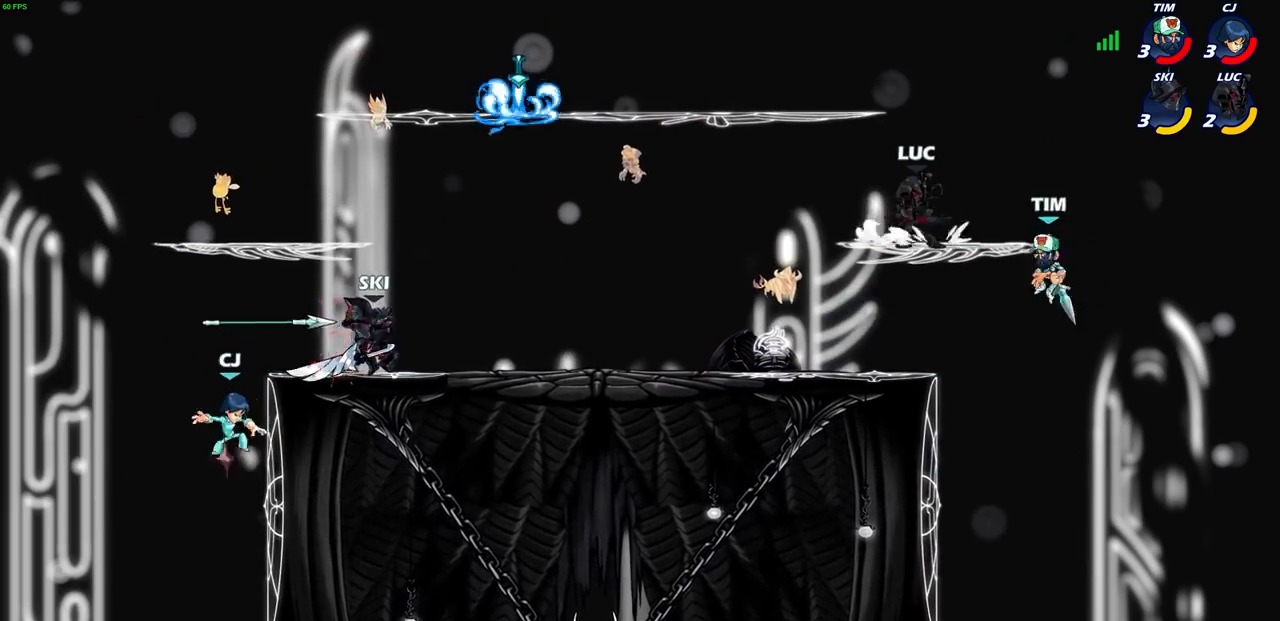
{"buttons": [], "left_stick": "center", "right_stick": "center", "events": [[134, "SQUARE", "down"], [201, "SQUARE", "up"], [301, "SQUARE", "down"], [367, "SQUARE", "up"]]}
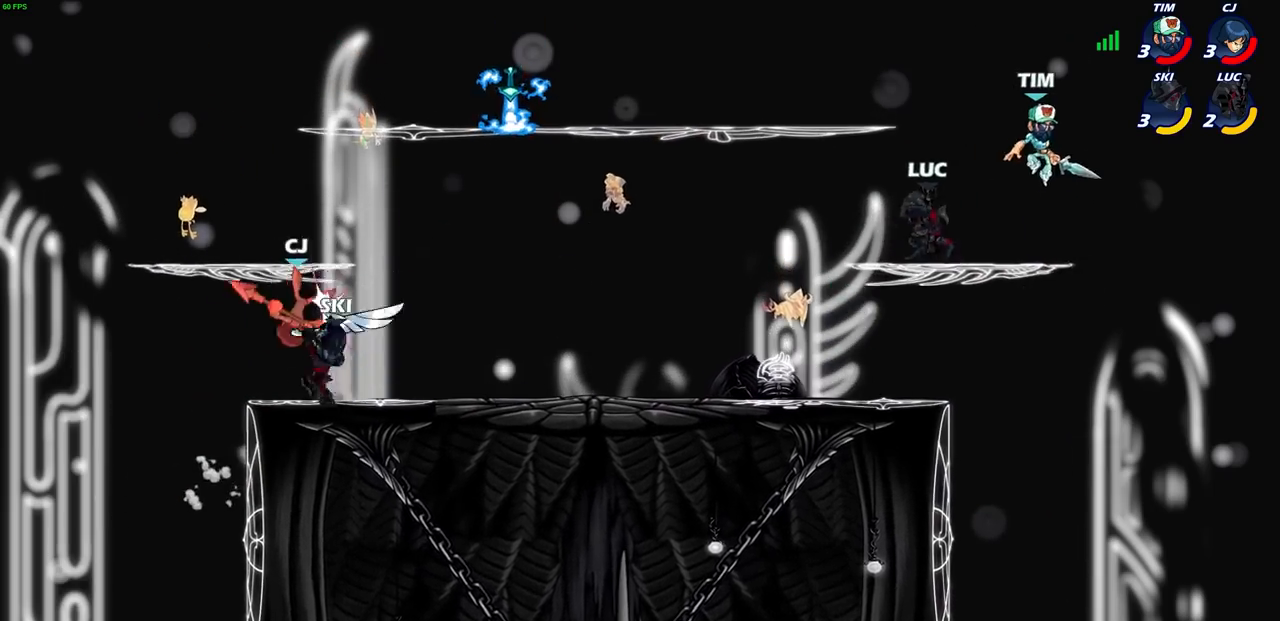
{"buttons": [], "left_stick": "center", "right_stick": "center", "events": [[133, "left_stick", "down"], [167, "SQUARE", "down"], [233, "SQUARE", "up"], [267, "left_stick", "center"], [400, "CROSS", "down"], [434, "CIRCLE", "down"], [467, "CROSS", "up"], [500, "CIRCLE", "up"]]}
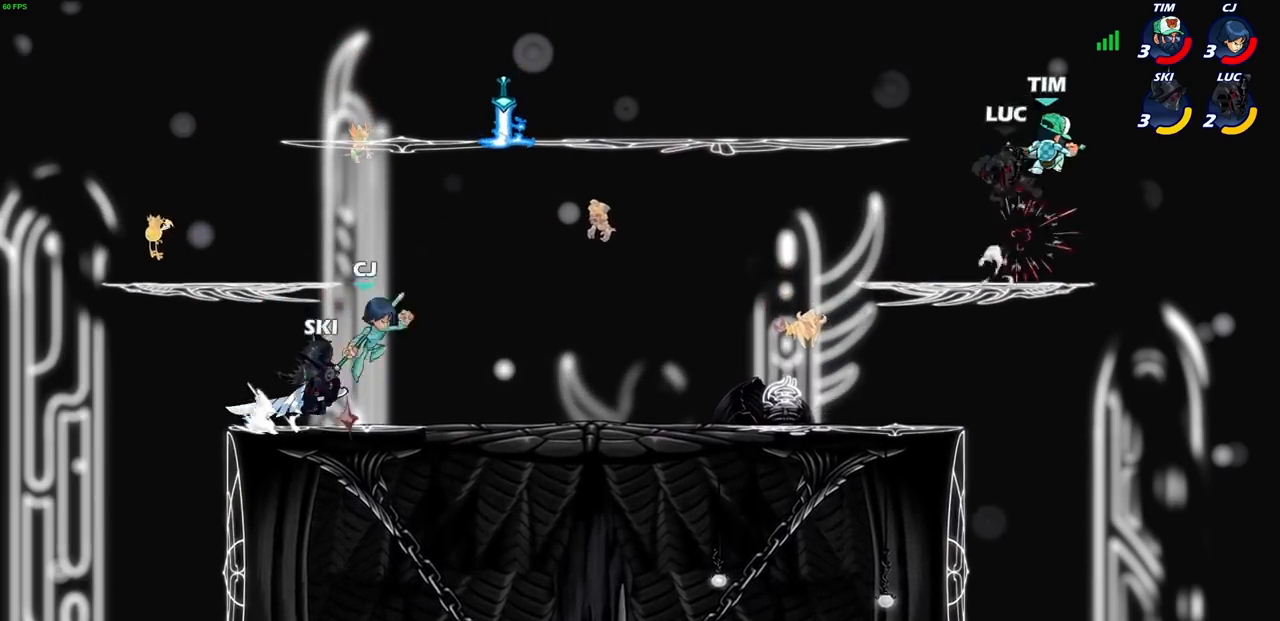
{"buttons": [], "left_stick": "left", "right_stick": "center", "events": [[301, "left_stick", "up-left"], [401, "left_stick", "left"]]}
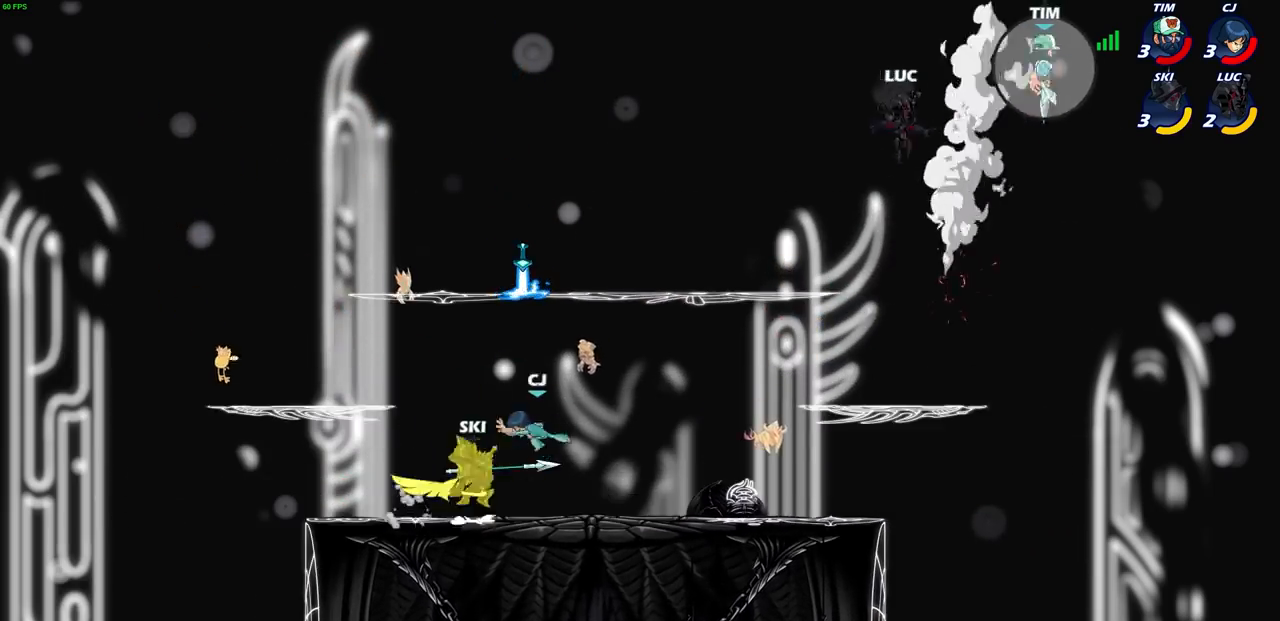
{"buttons": [], "left_stick": "left", "right_stick": "center", "events": [[100, "left_stick", "down-left"], [400, "left_stick", "left"]]}
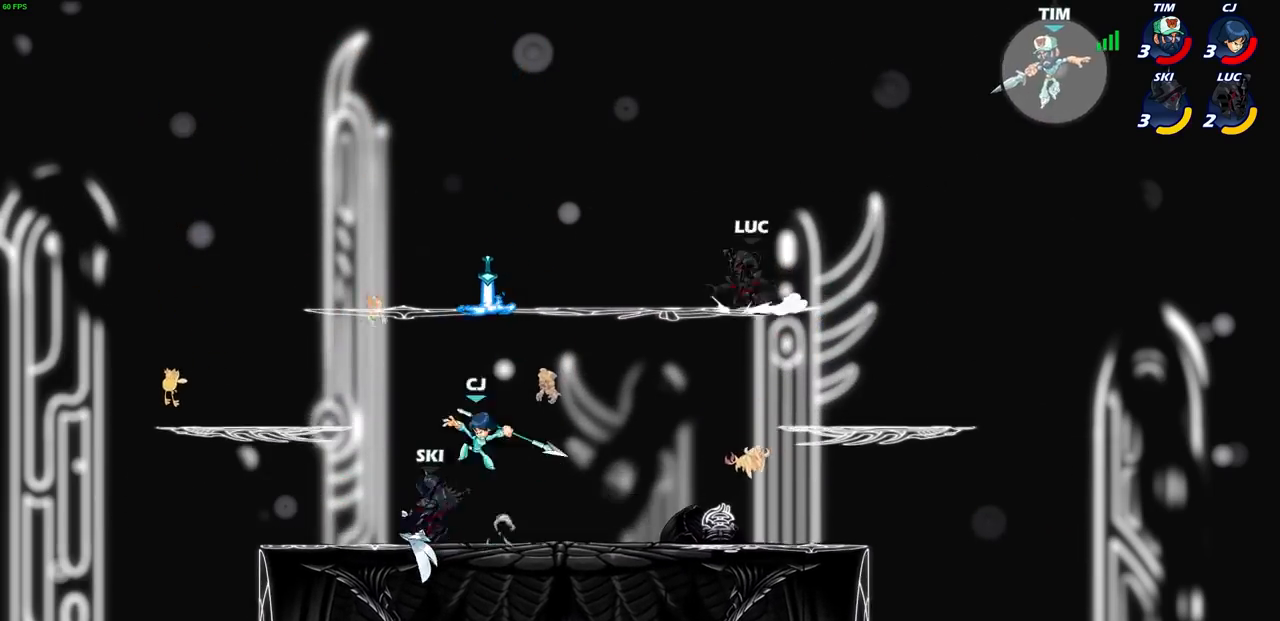
{"buttons": [], "left_stick": "down-right", "right_stick": "center", "events": [[34, "left_stick", "up-left"], [67, "R2", "down"], [100, "CROSS", "down"], [201, "CROSS", "up"], [234, "R2", "up"], [301, "left_stick", "down-left"], [501, "left_stick", "down-right"]]}
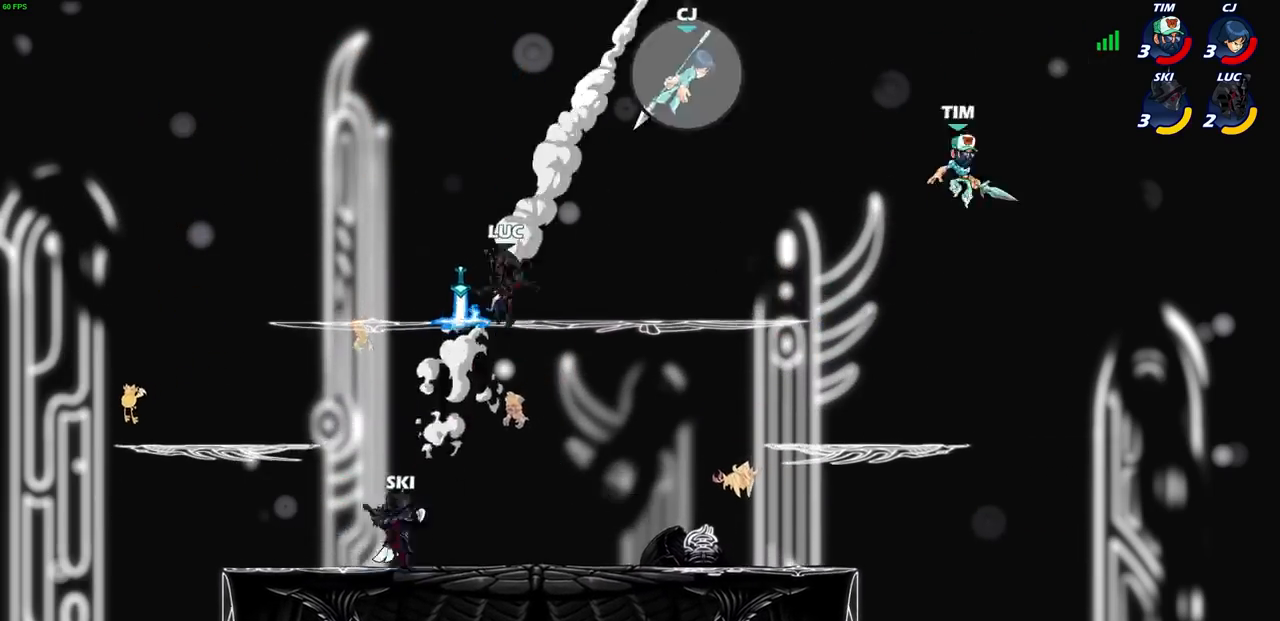
{"buttons": [], "left_stick": "center", "right_stick": "center", "events": [[33, "left_stick", "right"], [167, "R2", "down"], [233, "CIRCLE", "down"], [267, "left_stick", "center"], [334, "R2", "up"], [367, "CIRCLE", "up"]]}
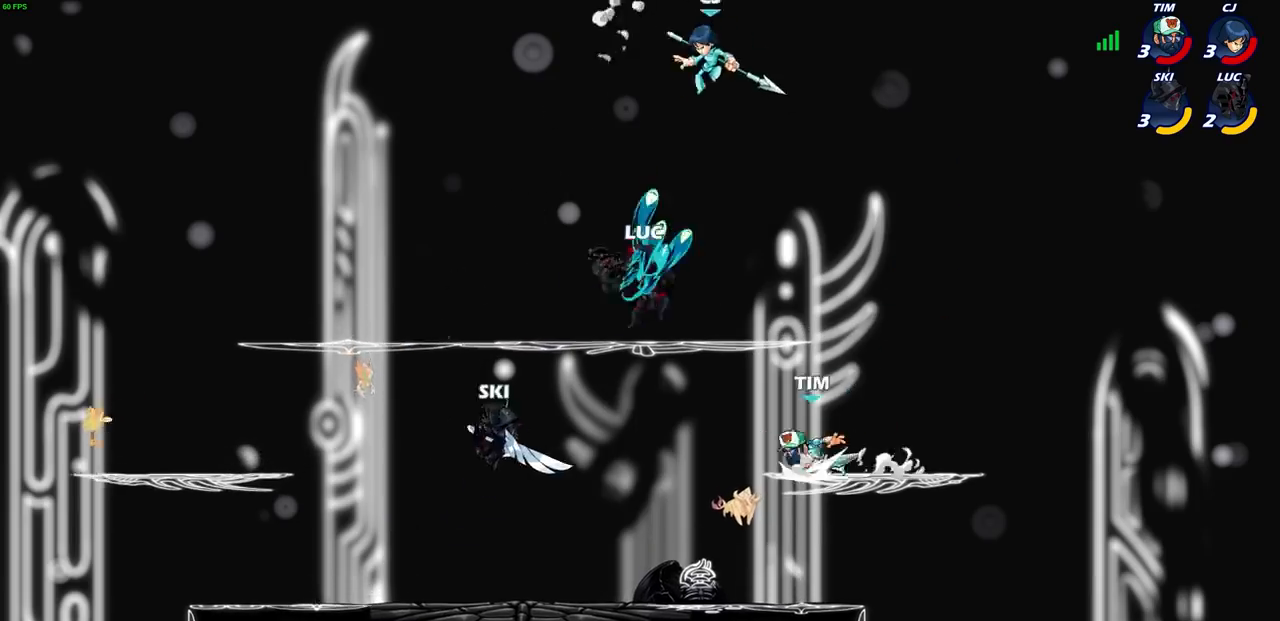
{"buttons": [], "left_stick": "center", "right_stick": "center", "events": []}
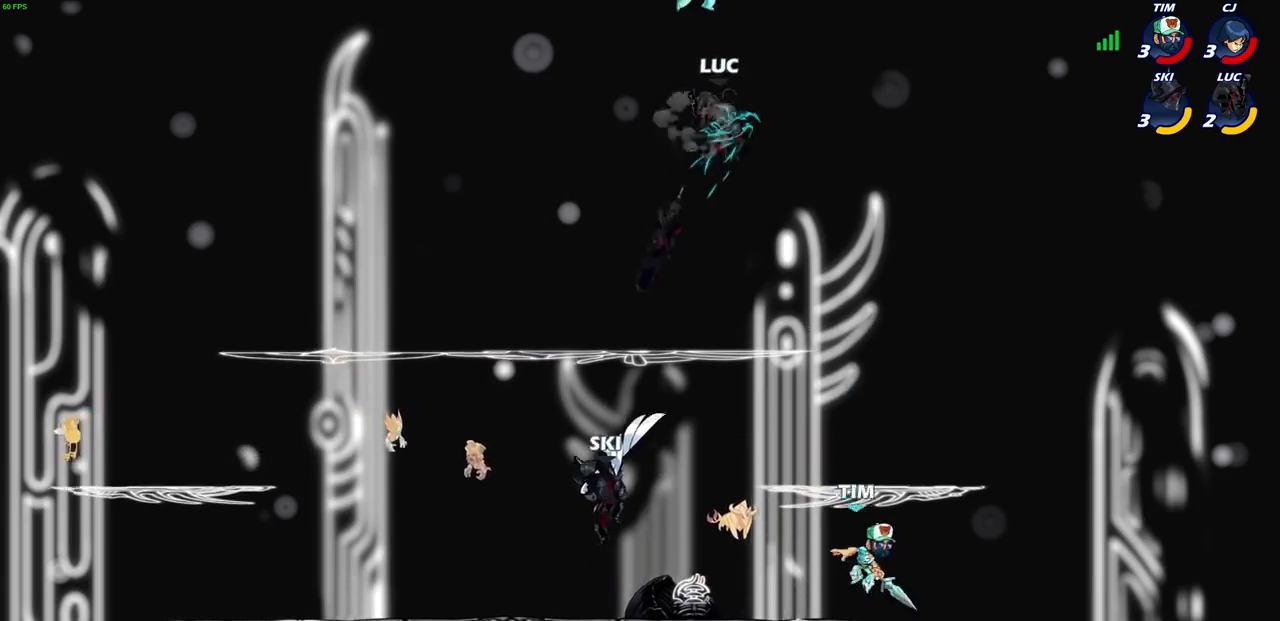
{"buttons": [], "left_stick": "down-right", "right_stick": "center", "events": [[67, "left_stick", "up-right"], [334, "left_stick", "down-right"]]}
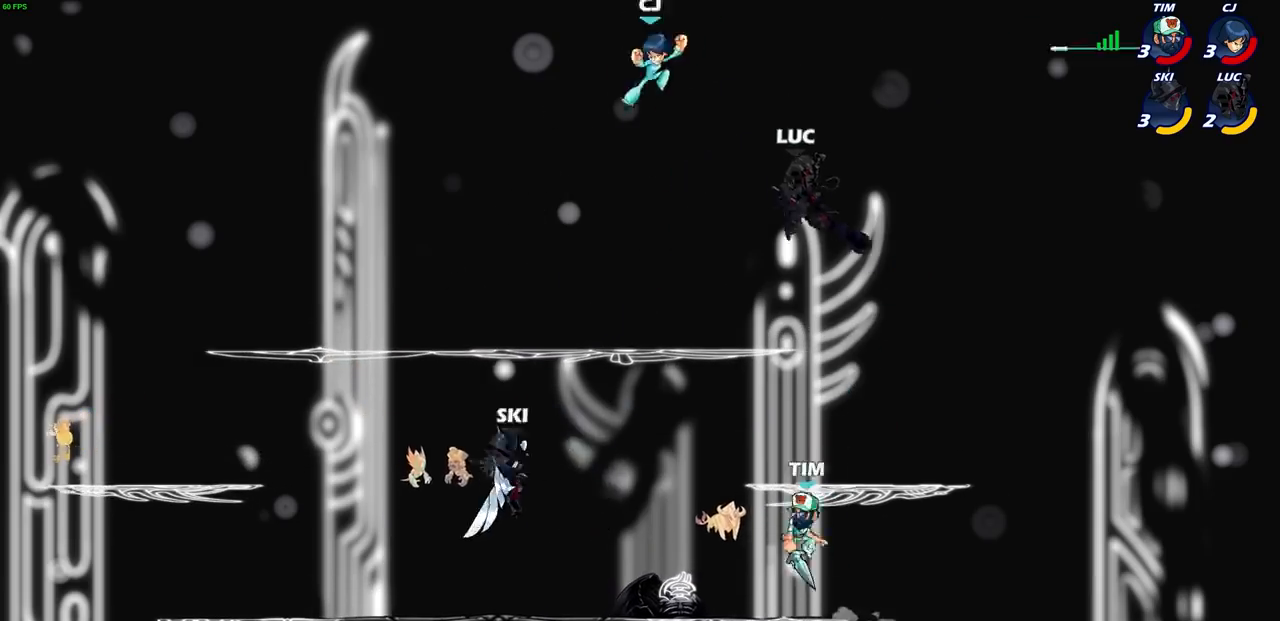
{"buttons": [], "left_stick": "center", "right_stick": "center", "events": [[100, "left_stick", "down-left"], [134, "SQUARE", "down"], [201, "SQUARE", "up"], [234, "left_stick", "up-left"], [367, "left_stick", "center"]]}
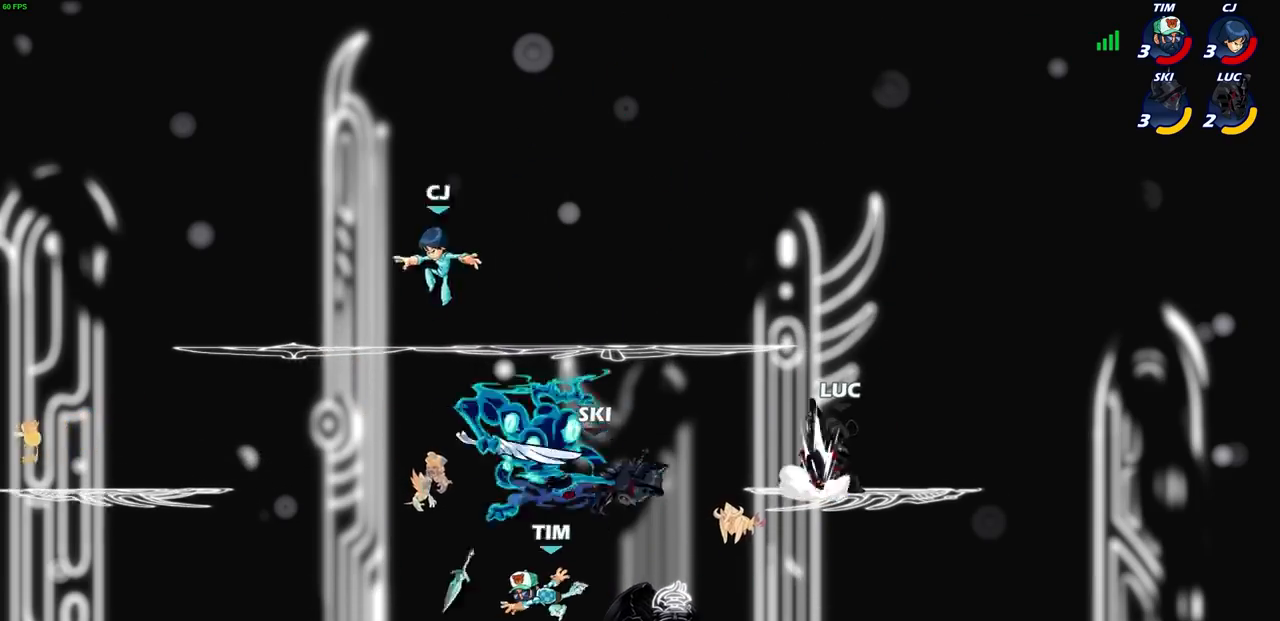
{"buttons": [], "left_stick": "center", "right_stick": "center", "events": []}
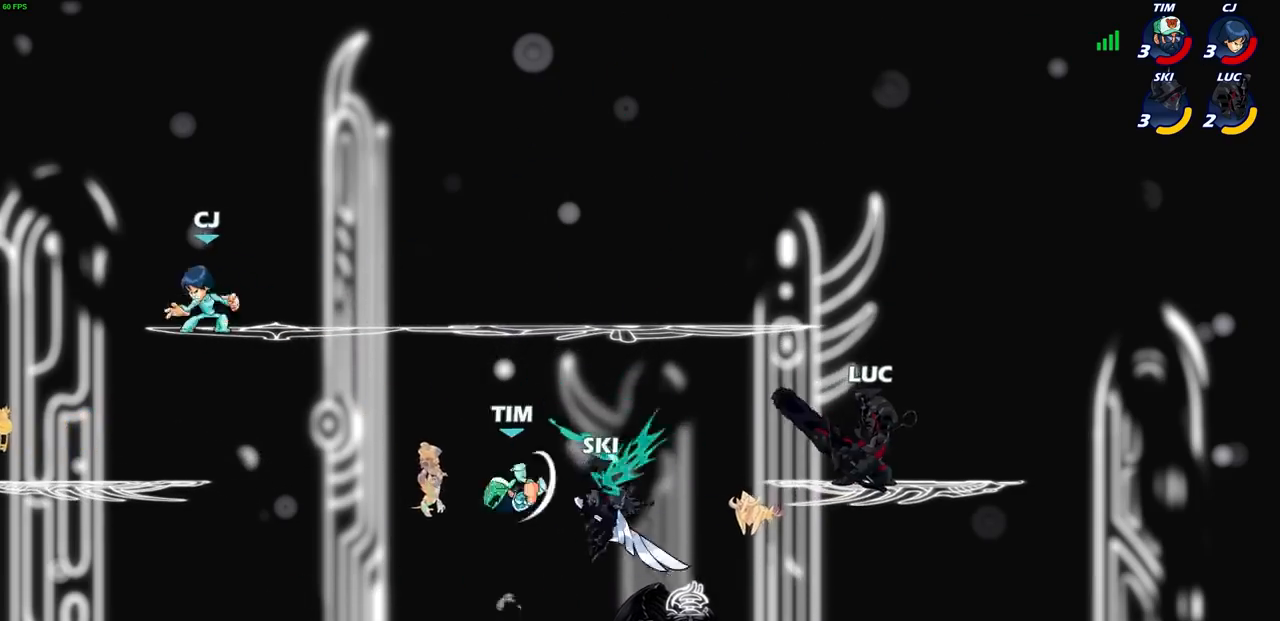
{"buttons": [], "left_stick": "left", "right_stick": "center", "events": [[101, "left_stick", "left"], [134, "R2", "down"], [167, "CIRCLE", "down"], [234, "CIRCLE", "up"], [267, "R2", "up"], [267, "left_stick", "center"], [434, "left_stick", "left"]]}
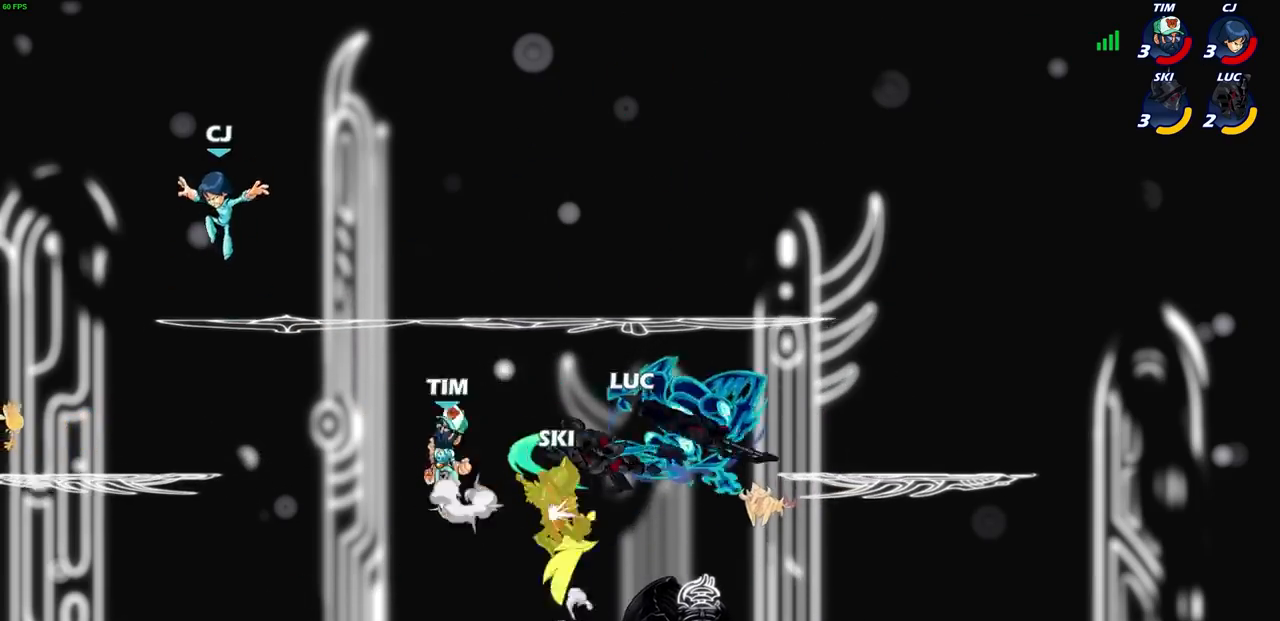
{"buttons": [], "left_stick": "center", "right_stick": "center", "events": [[67, "left_stick", "center"]]}
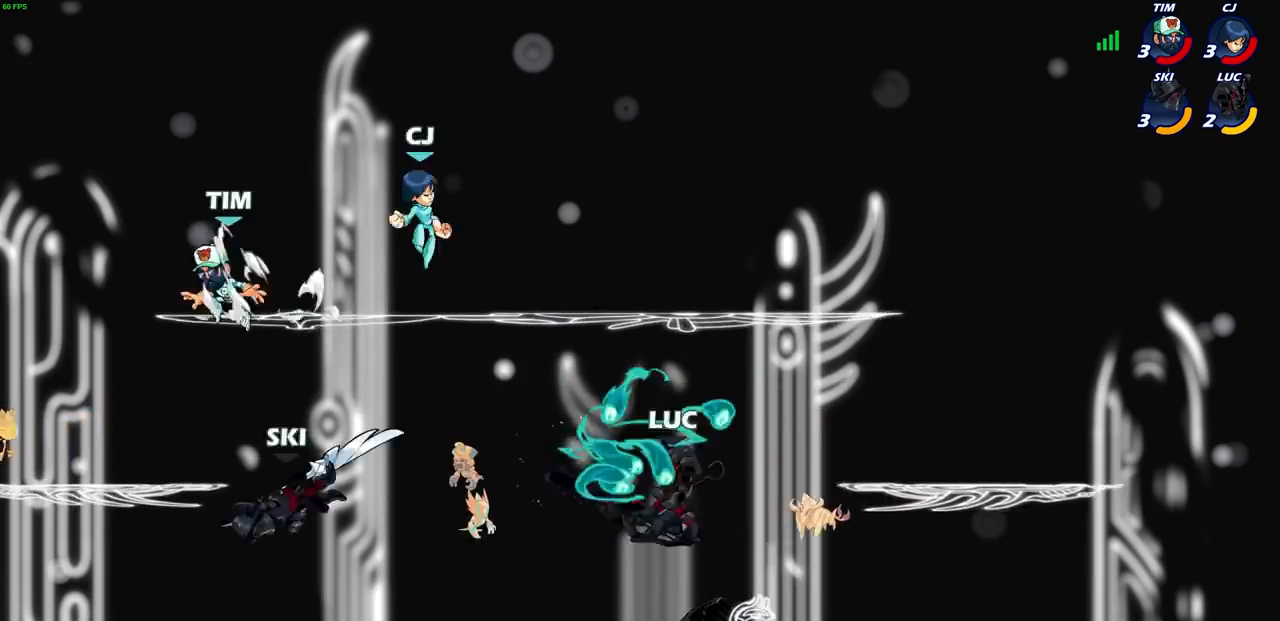
{"buttons": [], "left_stick": "up-right", "right_stick": "center", "events": [[167, "CROSS", "down"], [234, "SQUARE", "down"], [267, "right_stick", "left"], [301, "CROSS", "up"], [301, "SQUARE", "up"], [334, "right_stick", "center"], [401, "left_stick", "up-right"]]}
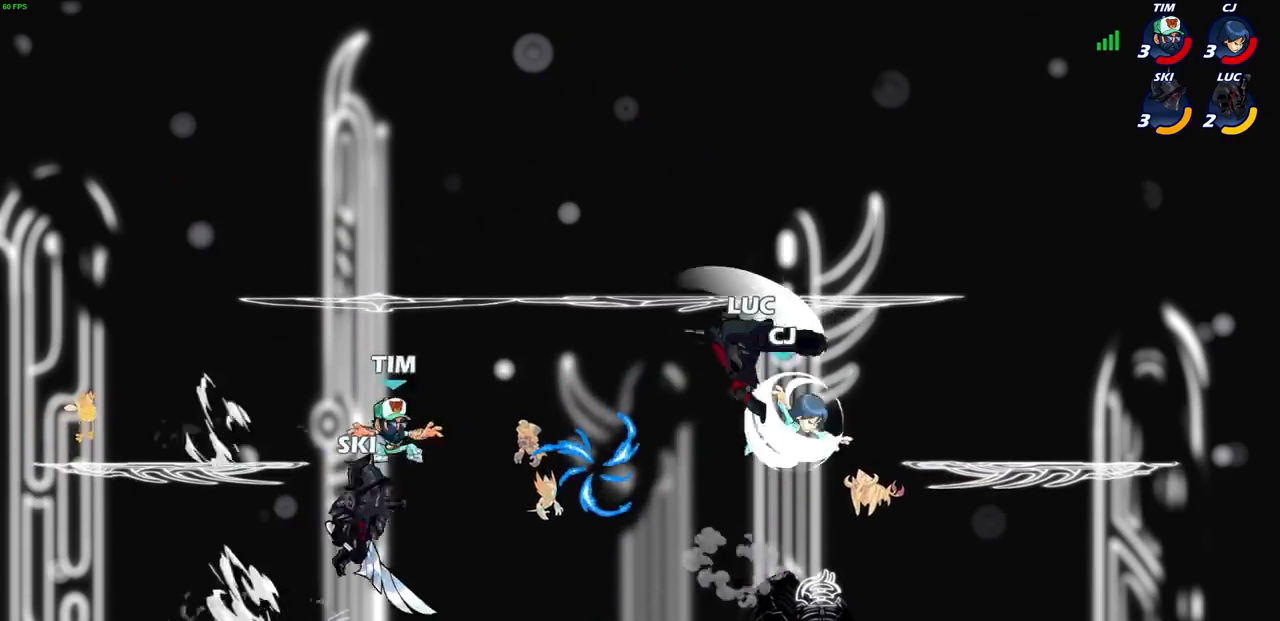
{"buttons": [], "left_stick": "up-right", "right_stick": "center", "events": [[300, "left_stick", "up-left"], [400, "CIRCLE", "down"], [467, "CIRCLE", "up"], [467, "left_stick", "up-right"]]}